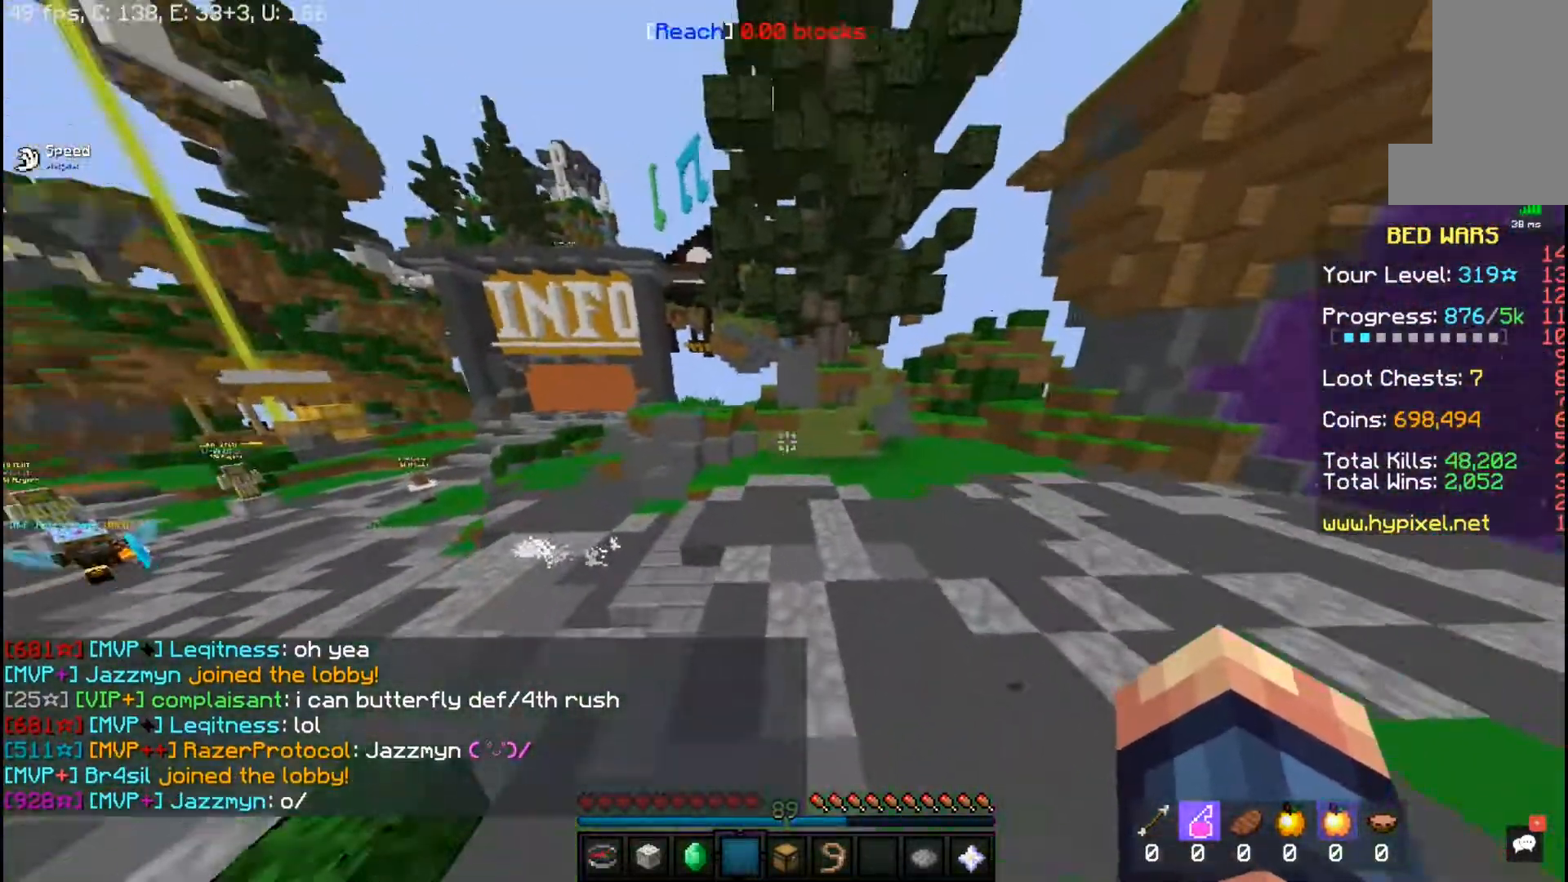
Gameplay with keyboard and mouse; each line is a JSON object with the keys and mouse buttons held at the frame after it. "events" lists presses ("down") and releases ("up") of "a", "d", "s", "space", "w", "mouse_left" and "mouse_right" between this image and that frame as [ms after this image, input, new state], when the widget could be followed in between. "mouse_left", "mouse_right" = the "left", "right" buttons of the "mouse" list. No other keys are recorded. Fast repeated clicks can show as one long hold. Mouse movement is not recorded.
{"keys": ["space", "w"], "mouse": [], "events": []}
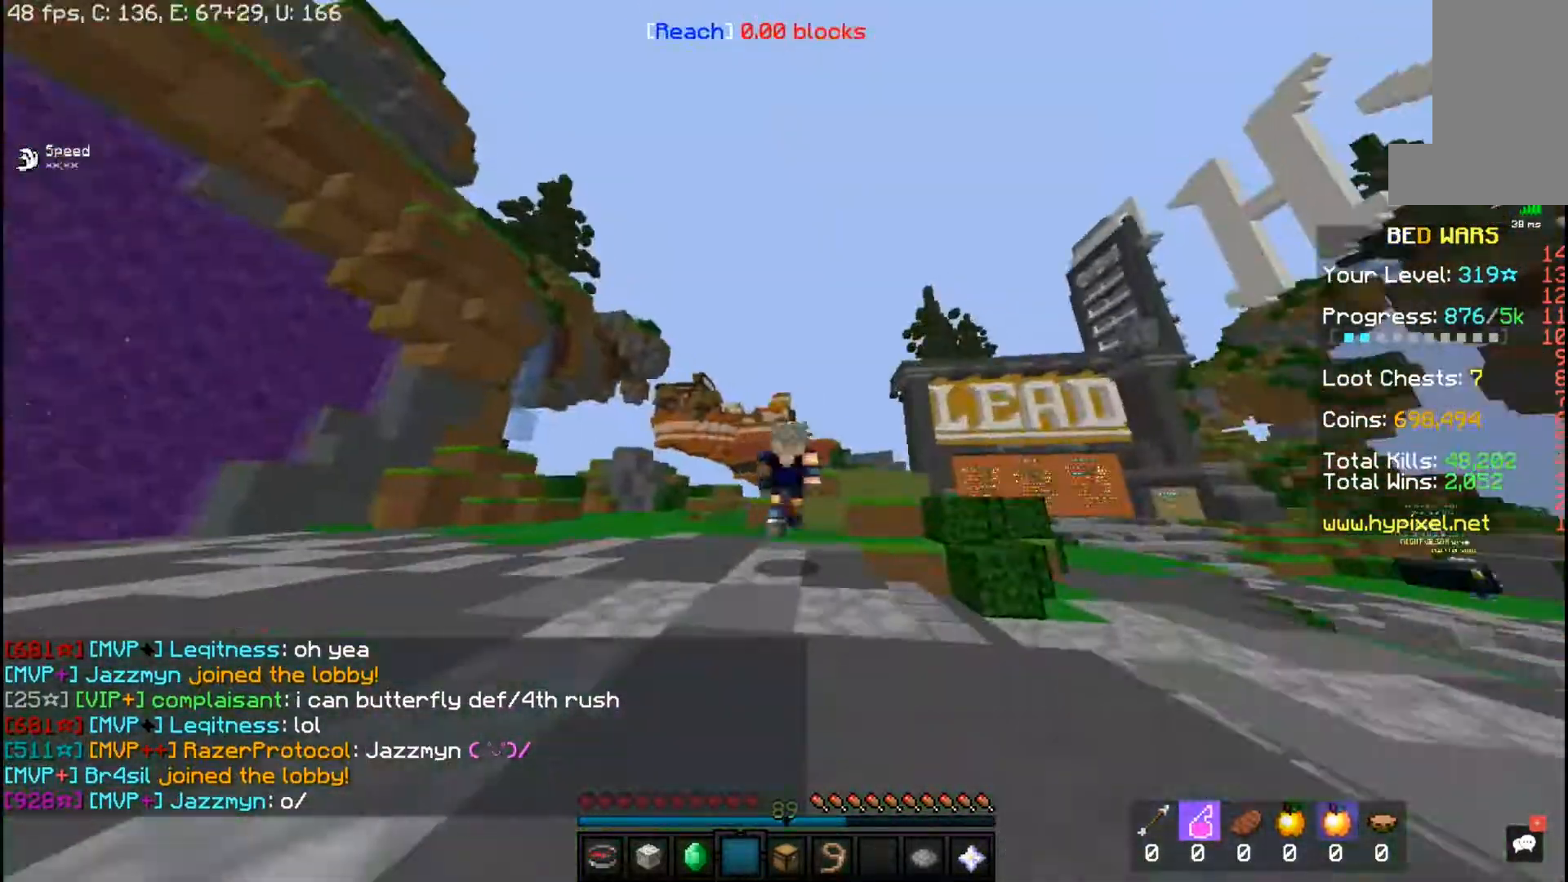
{"keys": ["w"], "mouse": [], "events": [[383, "space", "up"]]}
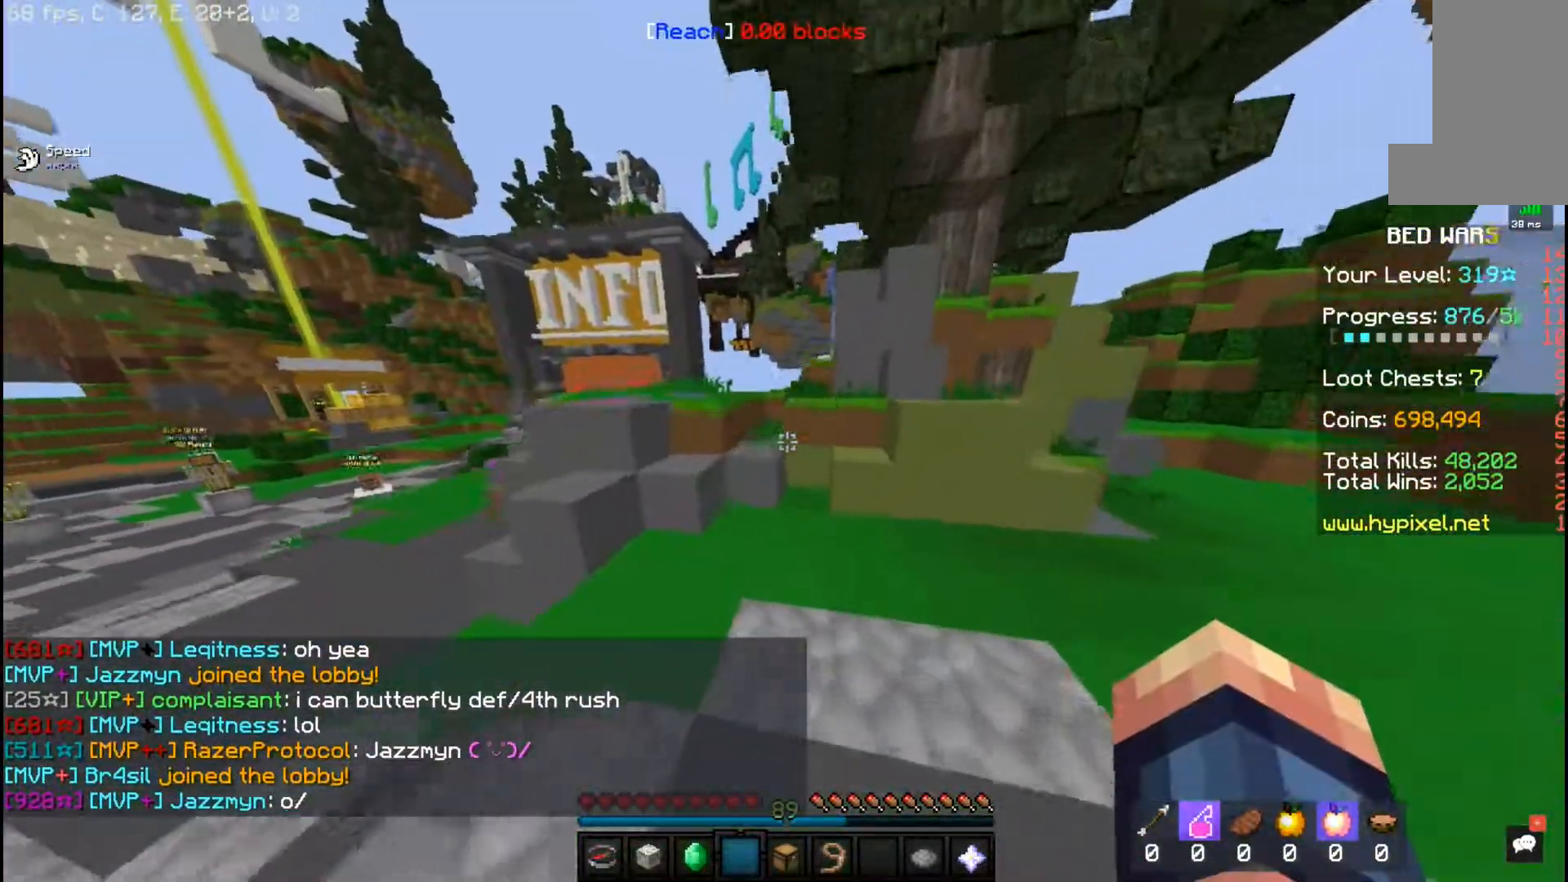
{"keys": ["space", "w"], "mouse": [], "events": [[300, "space", "down"]]}
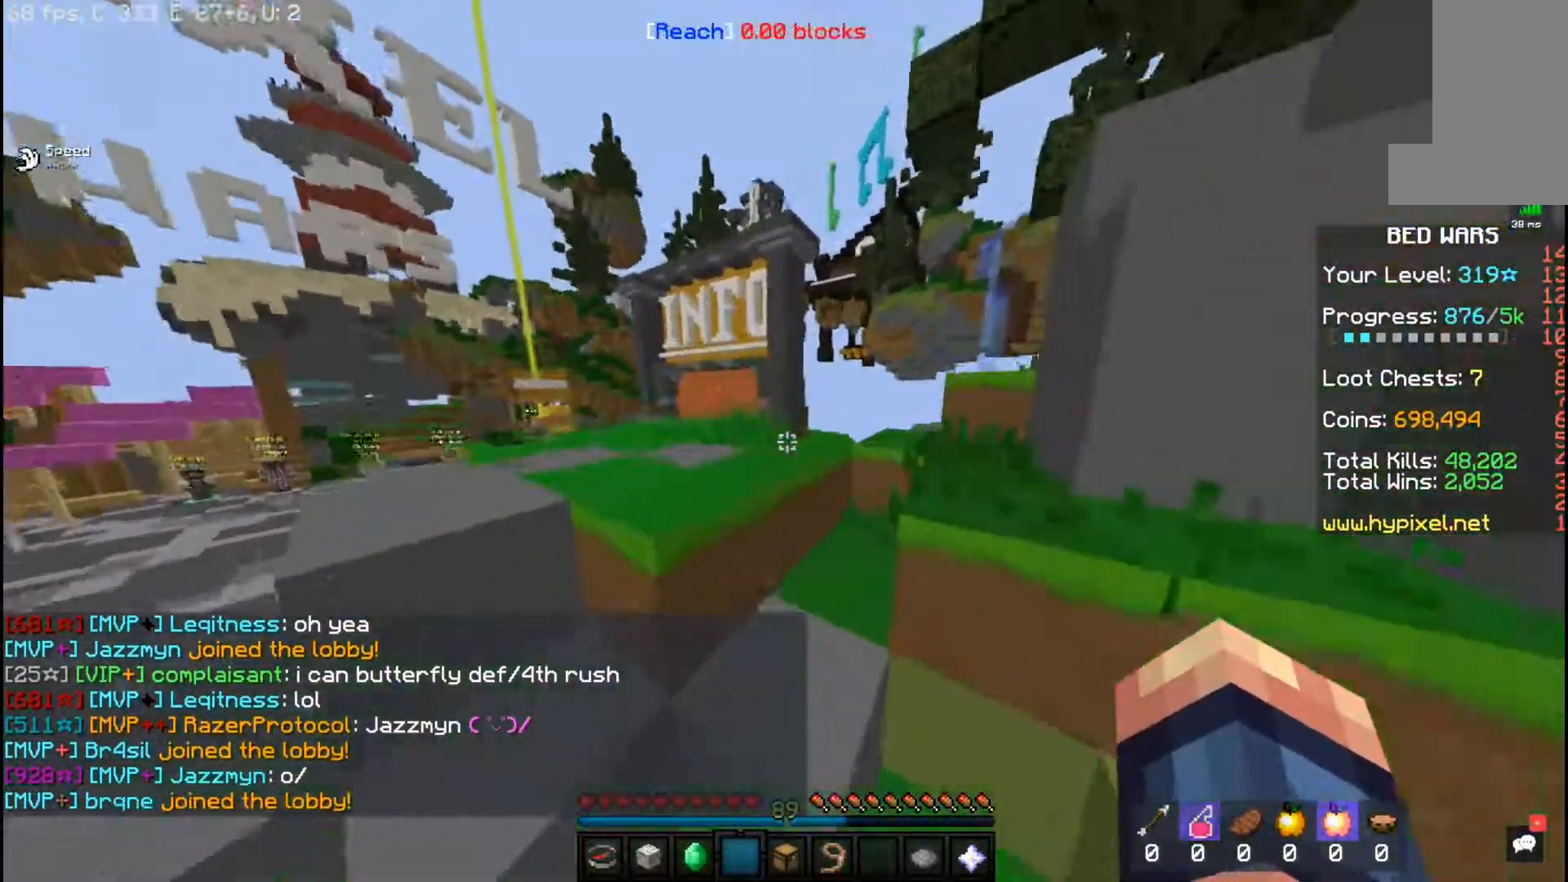
{"keys": ["w"], "mouse": [], "events": [[17, "space", "up"], [17, "w", "up"], [117, "a", "down"], [167, "space", "down"], [233, "w", "down"], [367, "a", "up"], [467, "space", "up"]]}
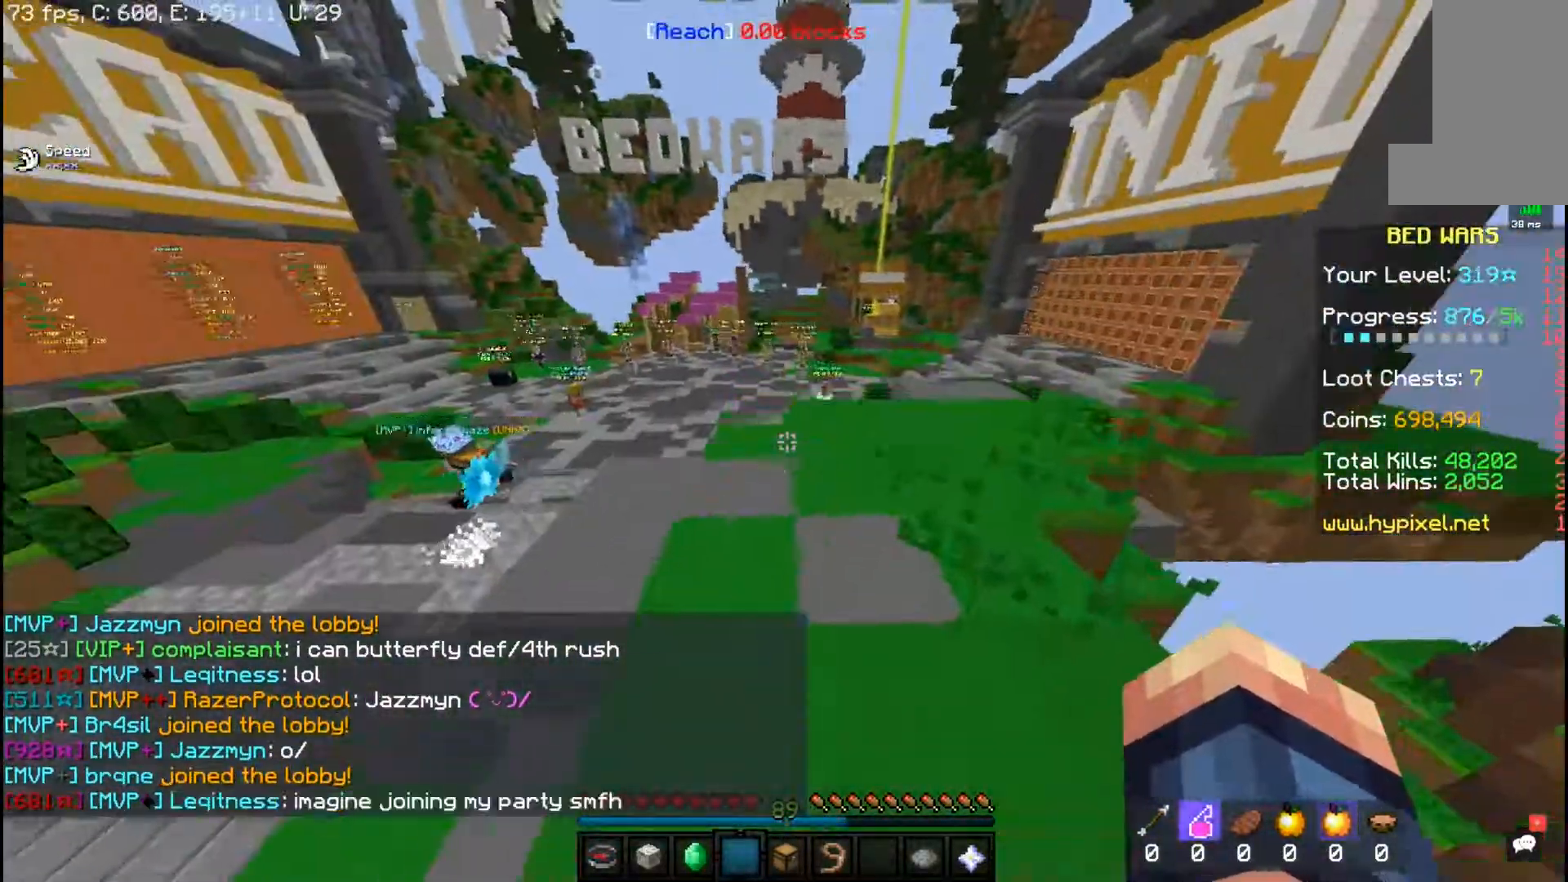
{"keys": ["w"], "mouse": [], "events": []}
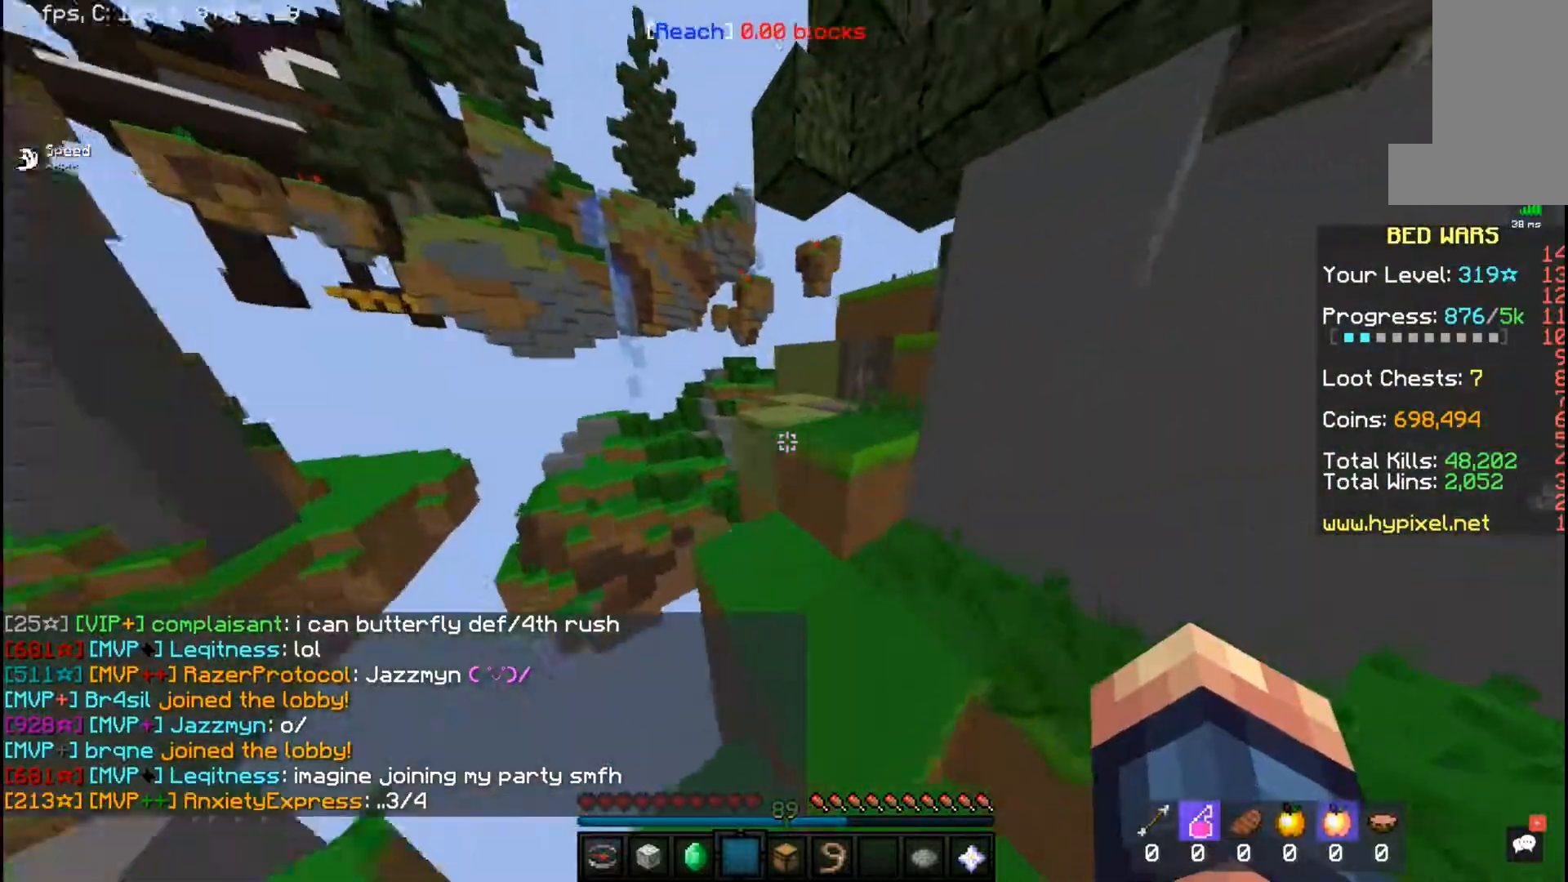
{"keys": ["space", "w"], "mouse": [], "events": [[67, "space", "down"], [267, "space", "up"], [467, "space", "down"]]}
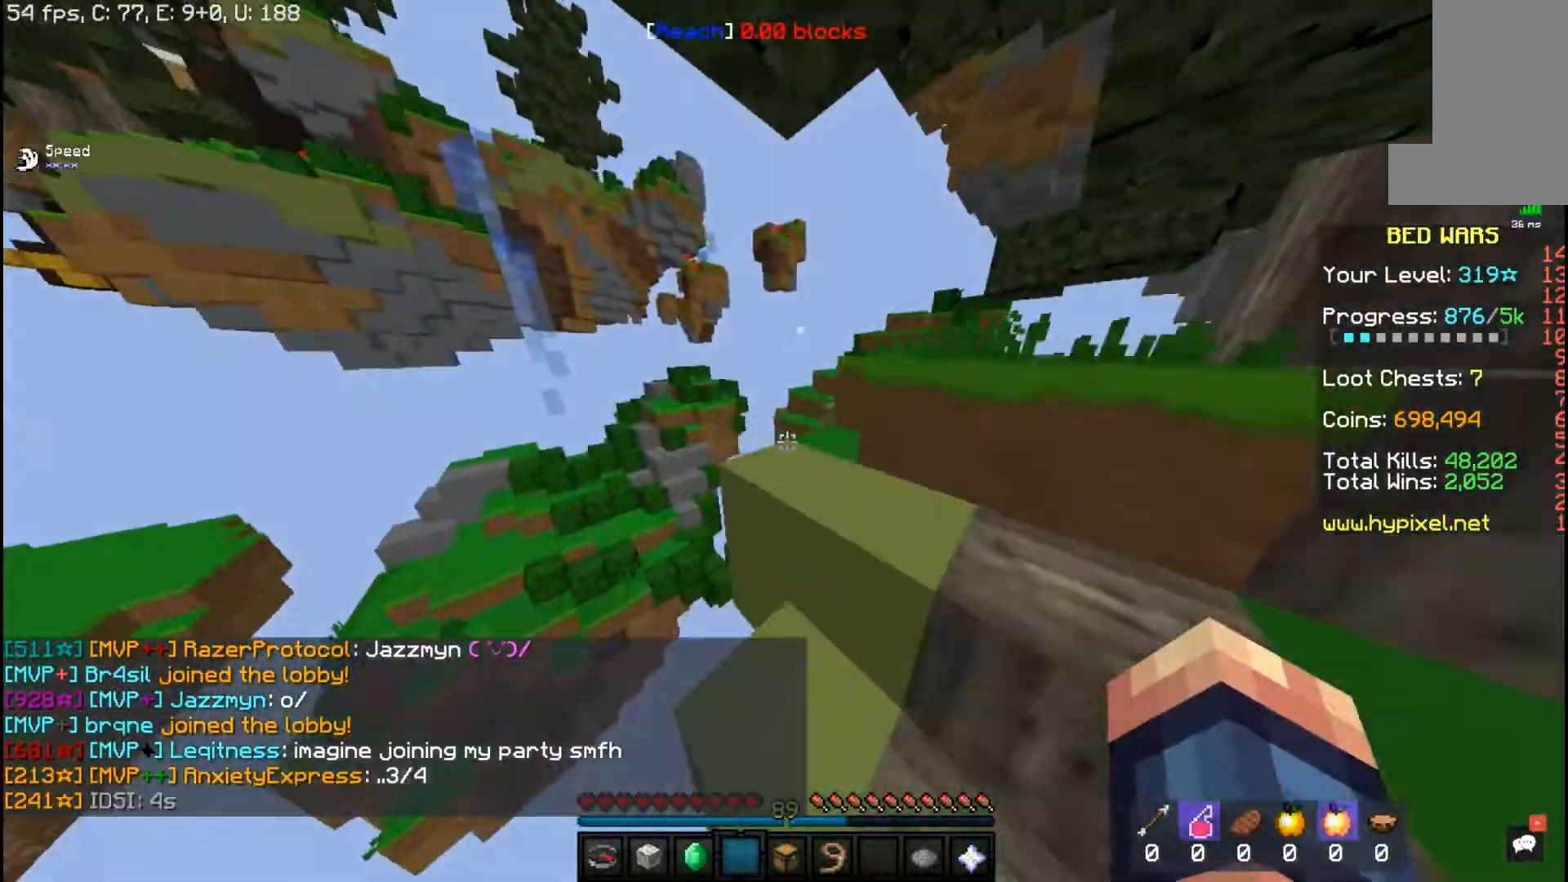
{"keys": ["space", "w"], "mouse": [], "events": [[167, "a", "down"], [233, "space", "up"], [367, "space", "down"], [433, "a", "up"]]}
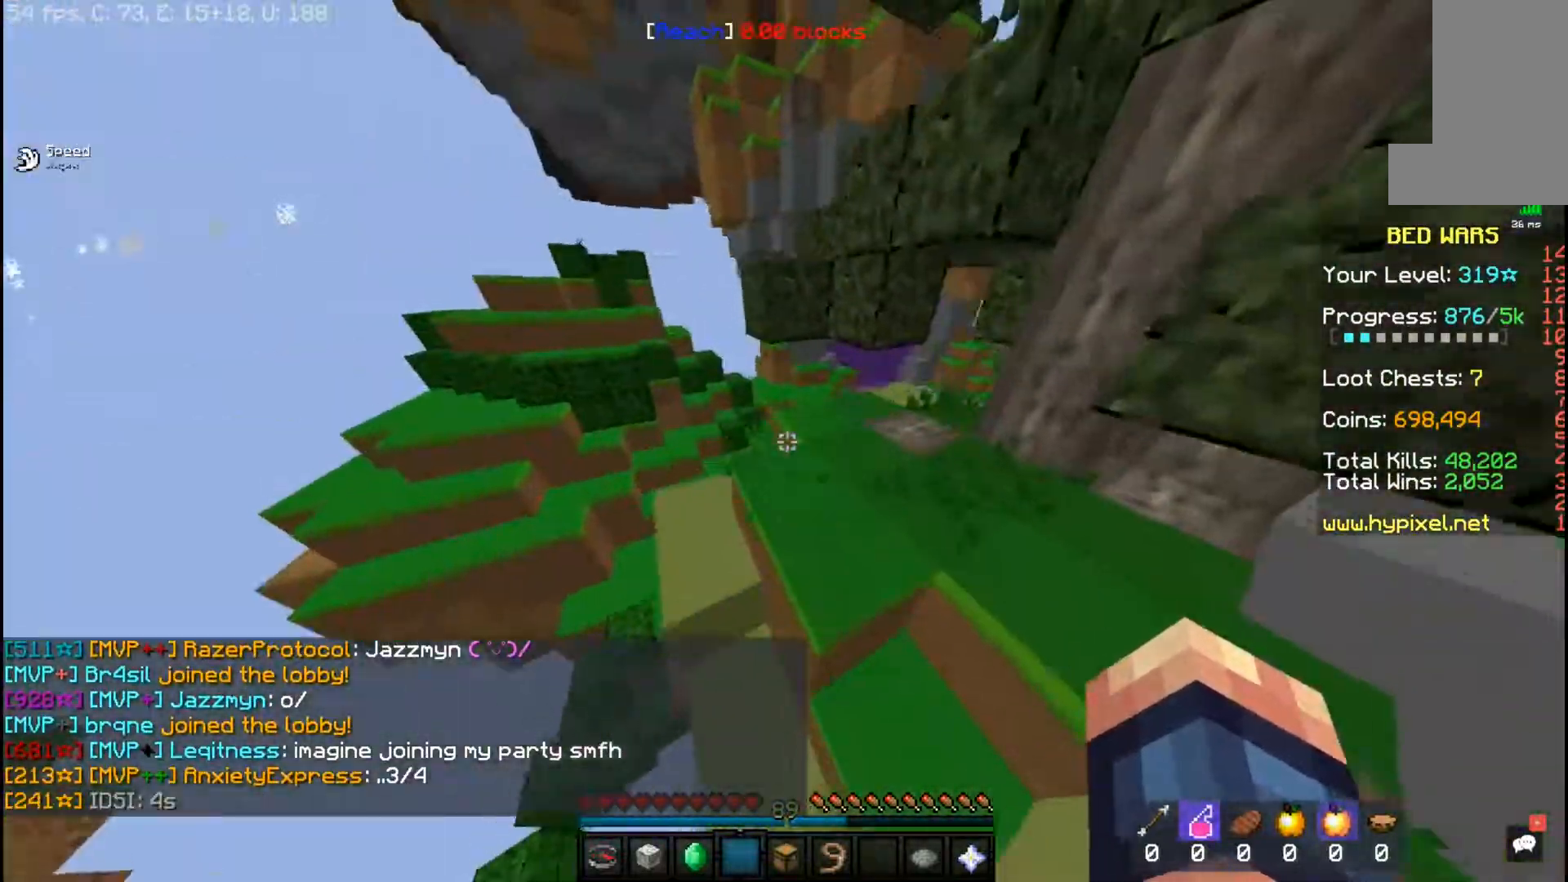
{"keys": ["w"], "mouse": [], "events": [[167, "space", "up"]]}
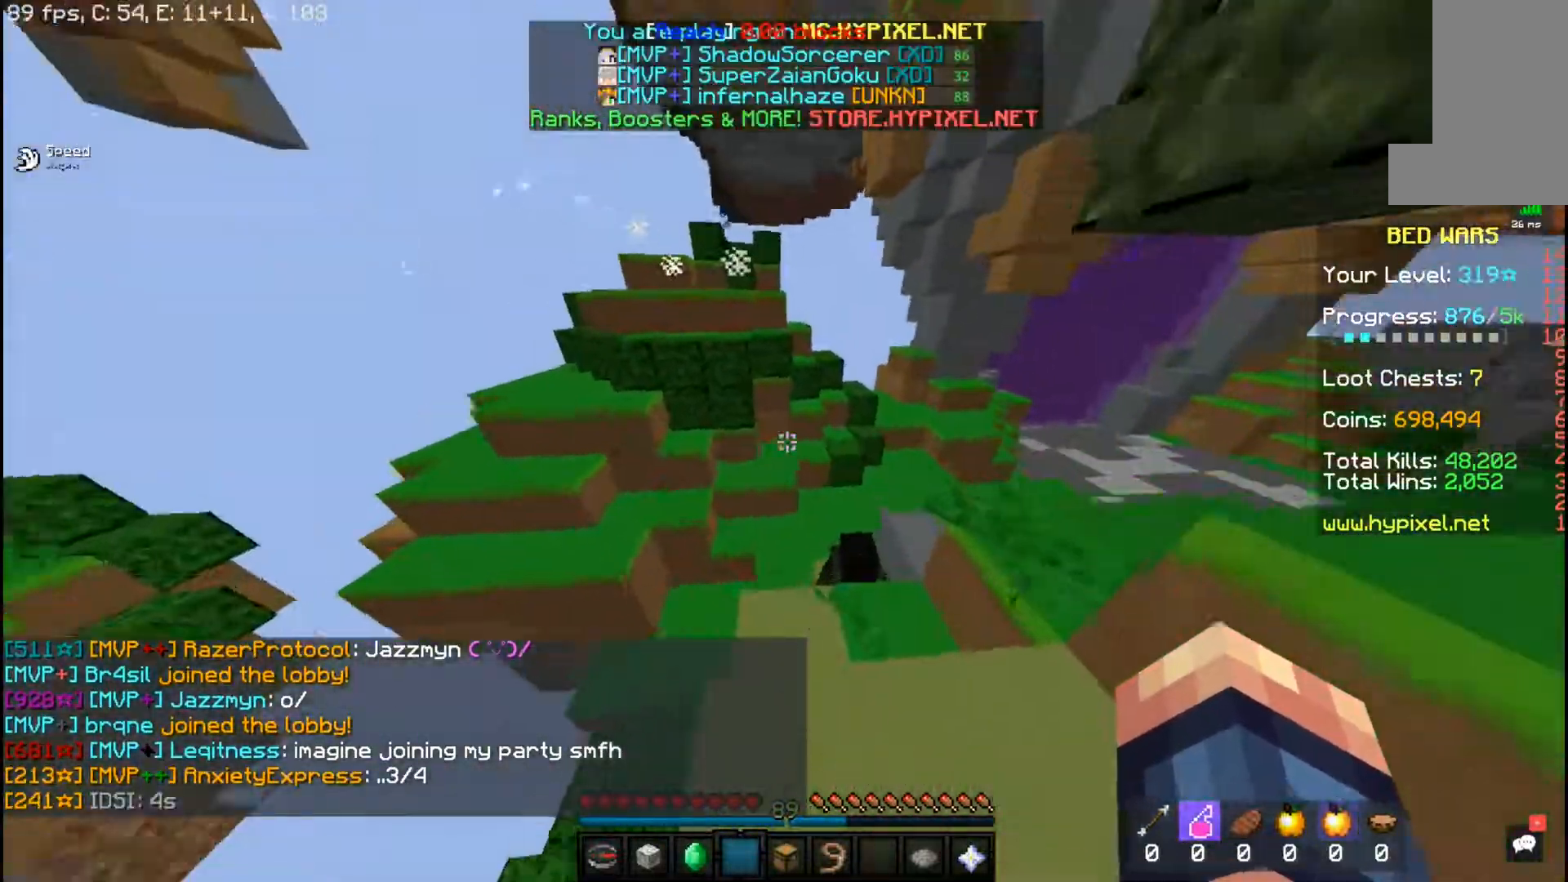
{"keys": ["w"], "mouse": ["left"], "events": [[33, "mouse_left", "down"], [283, "mouse_left", "up"], [367, "mouse_left", "down"]]}
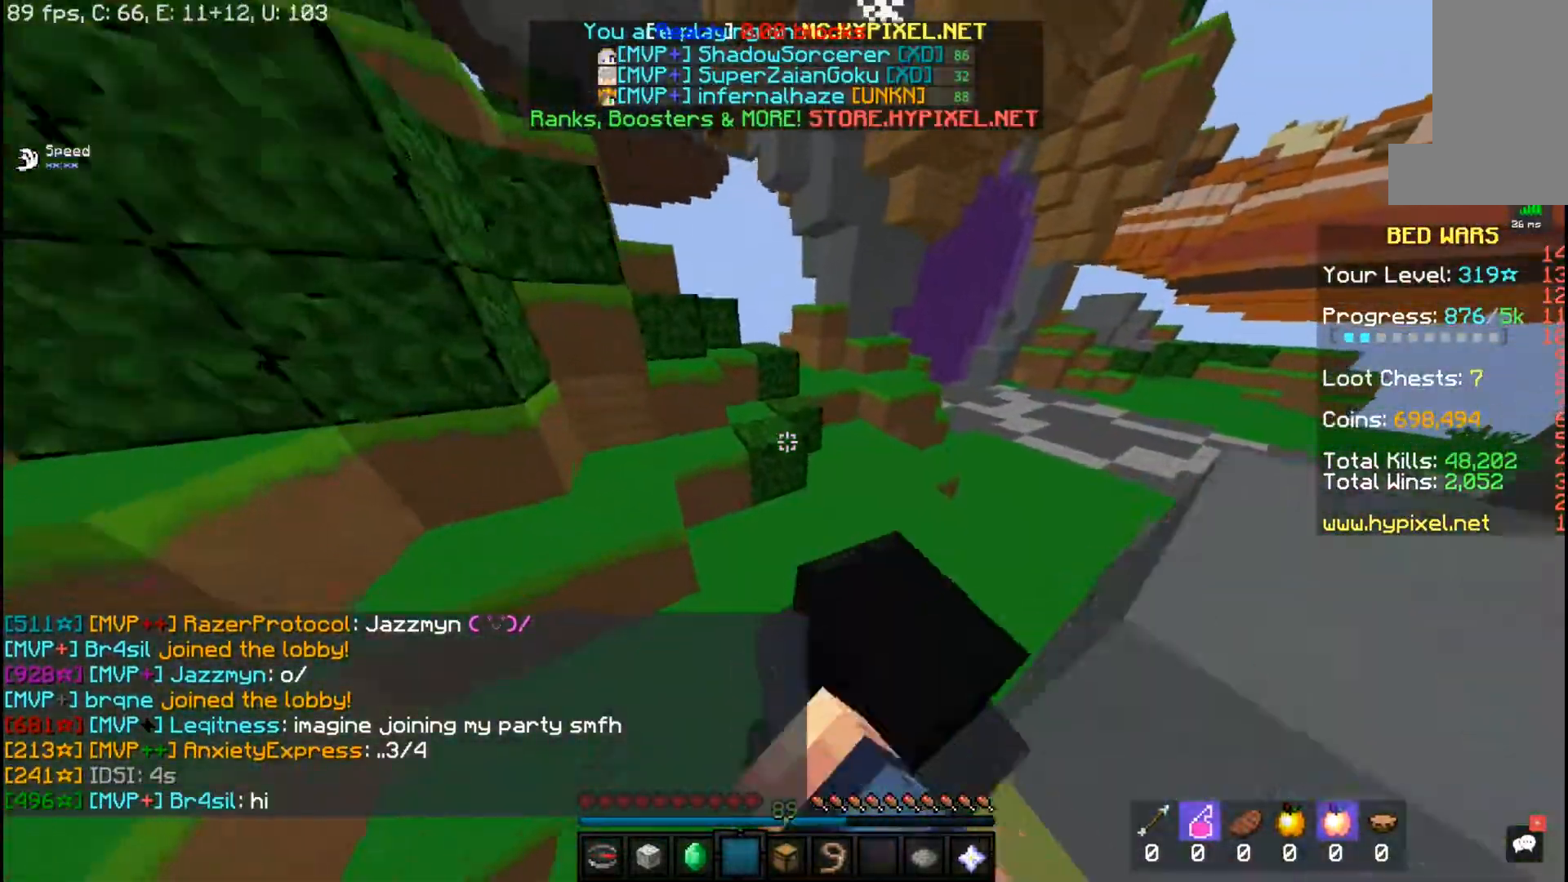
{"keys": ["w"], "mouse": [], "events": [[17, "mouse_left", "up"], [17, "space", "down"], [350, "mouse_left", "down"], [383, "mouse_left", "up"], [467, "space", "up"]]}
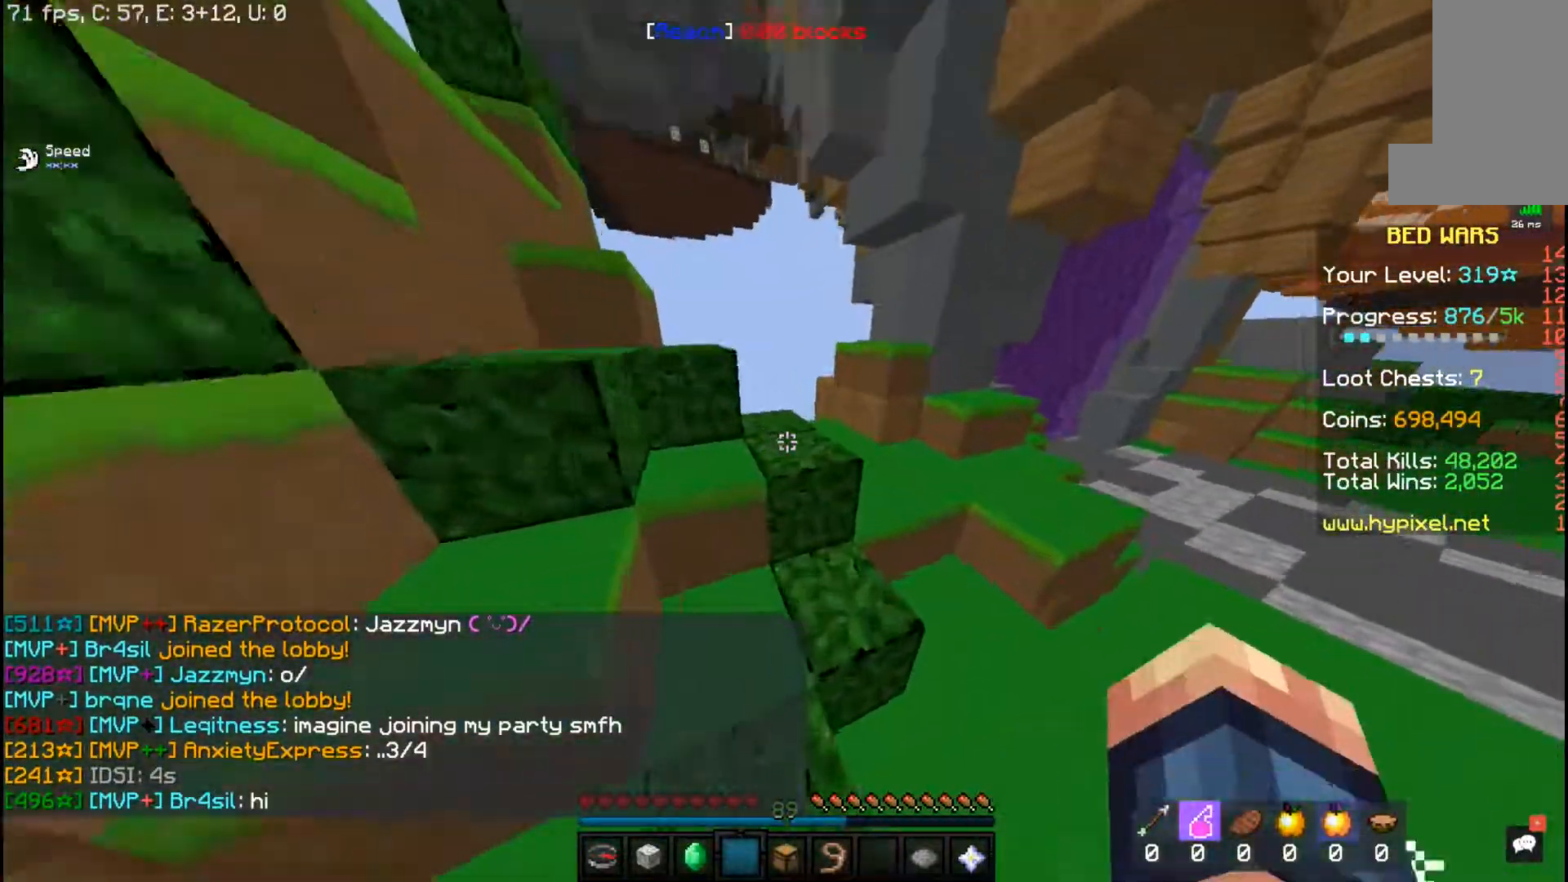
{"keys": ["w"], "mouse": ["left"], "events": [[100, "space", "down"], [333, "mouse_left", "down"], [383, "space", "up"]]}
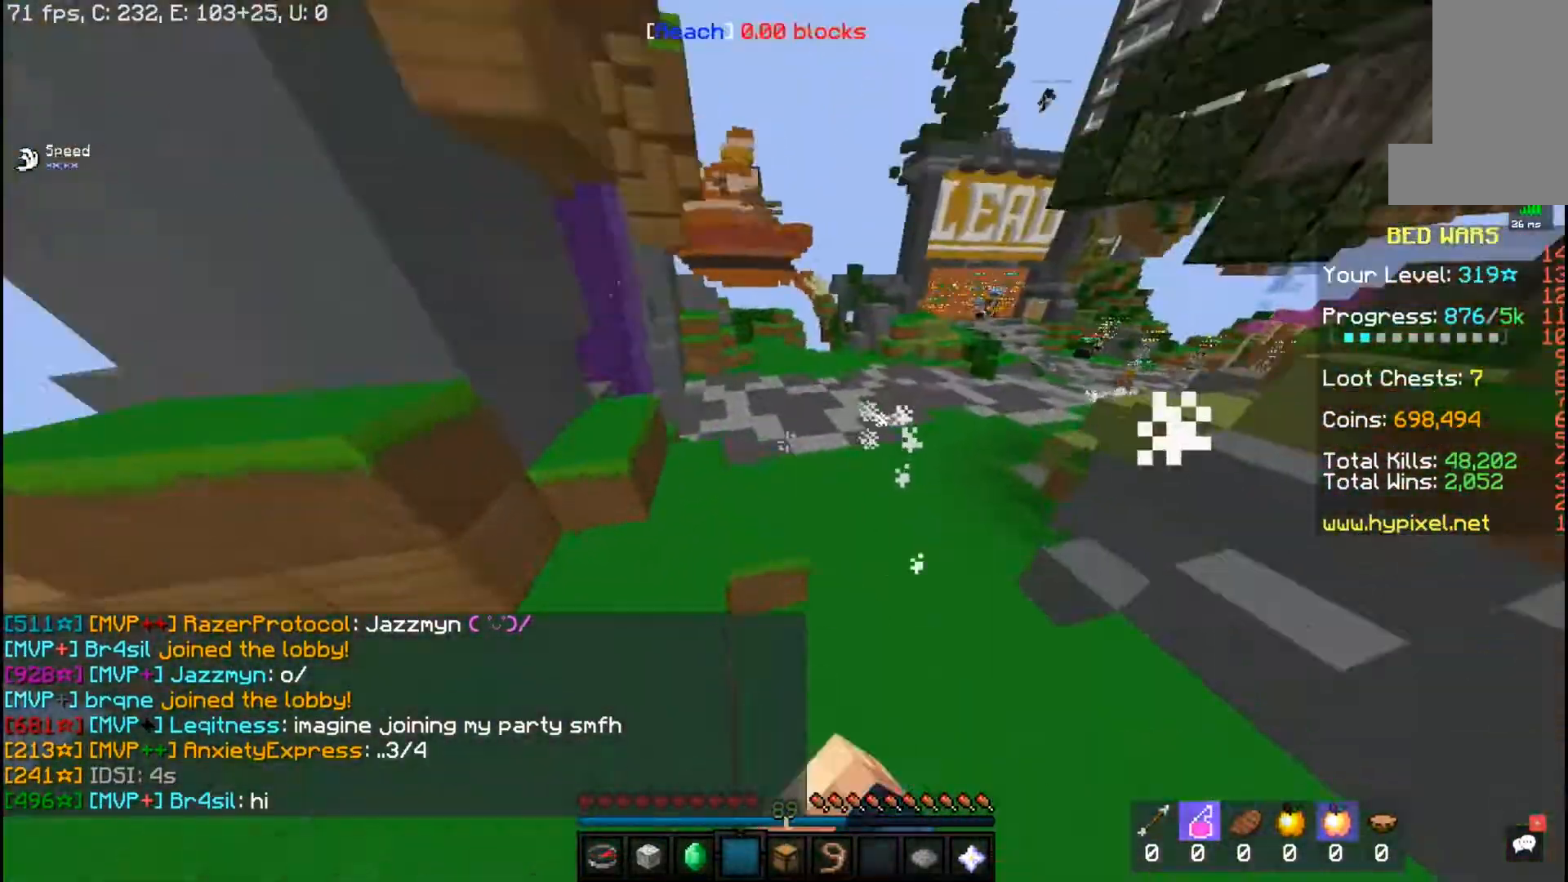
{"keys": ["space", "w"], "mouse": [], "events": [[117, "mouse_left", "up"], [400, "space", "down"]]}
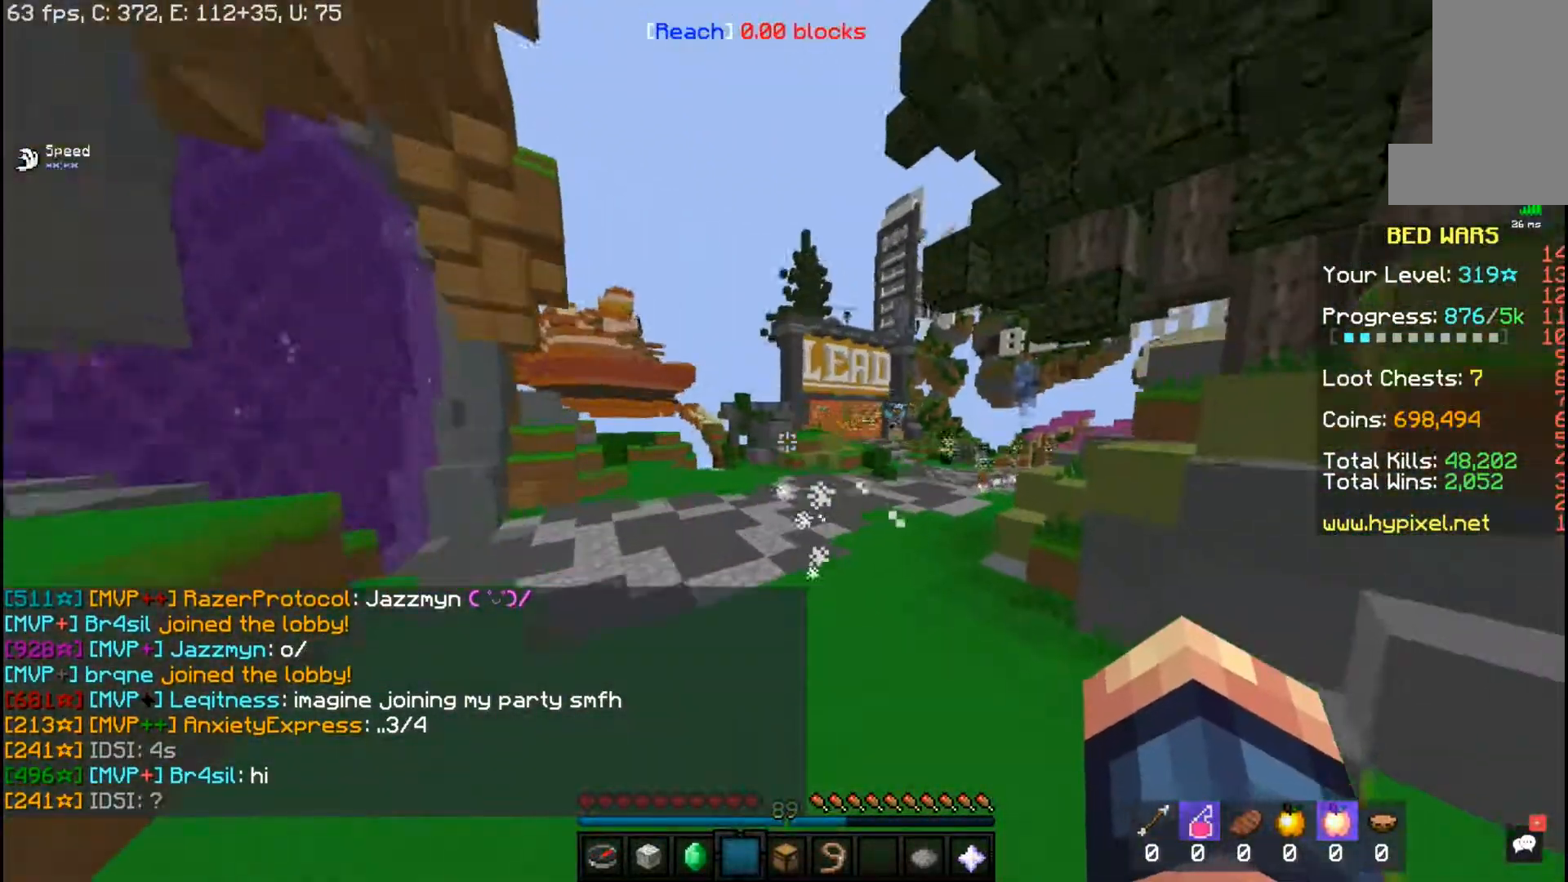
{"keys": ["space", "w"], "mouse": ["left"], "events": [[117, "mouse_left", "down"]]}
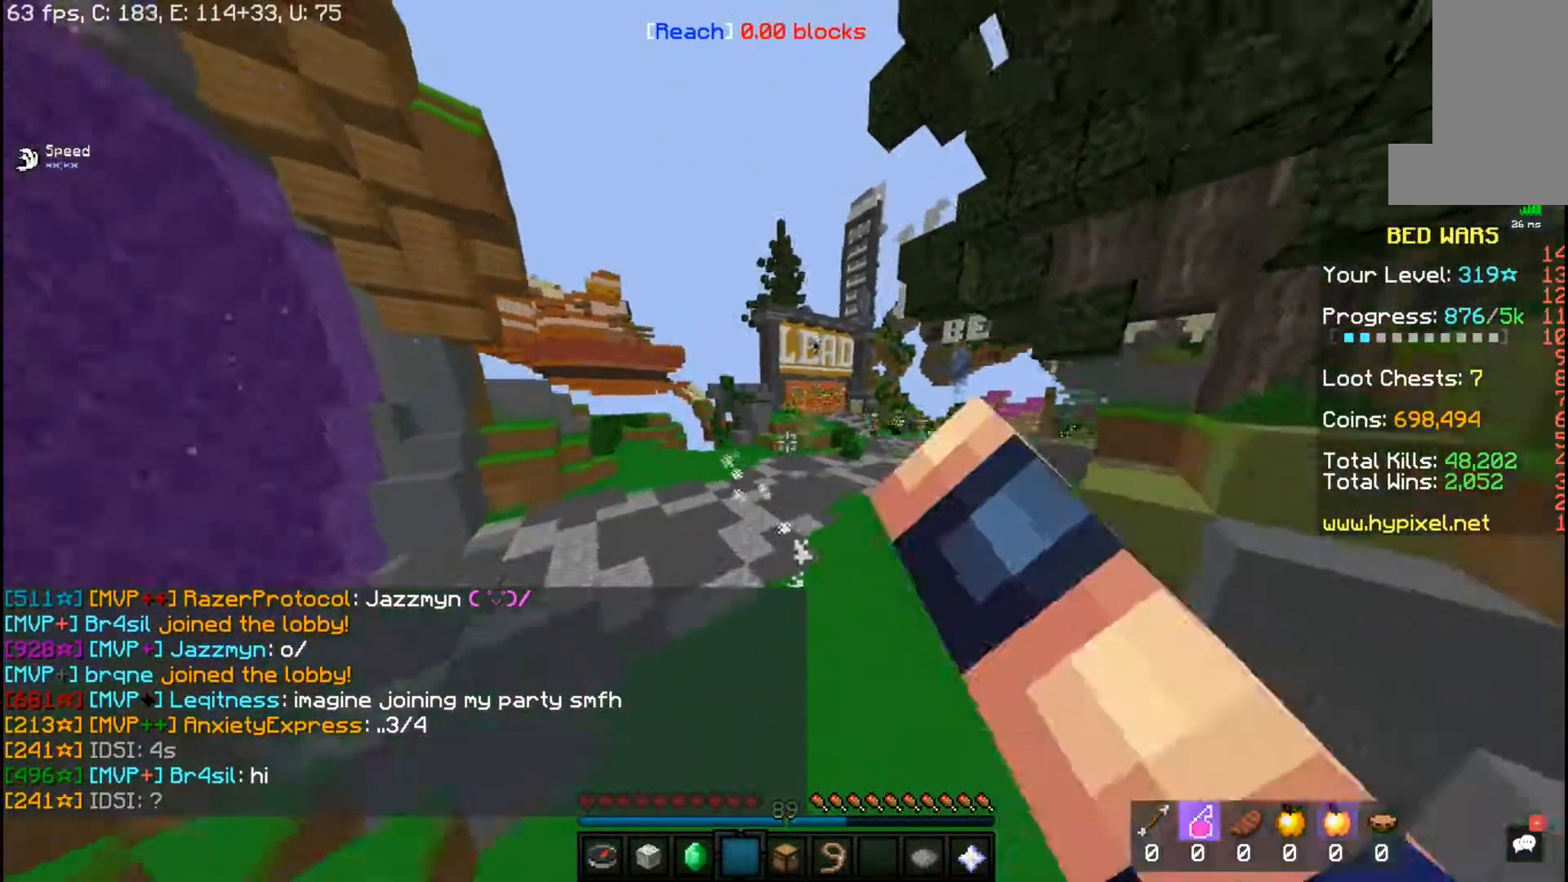
{"keys": ["space", "w"], "mouse": [], "events": [[117, "mouse_left", "up"]]}
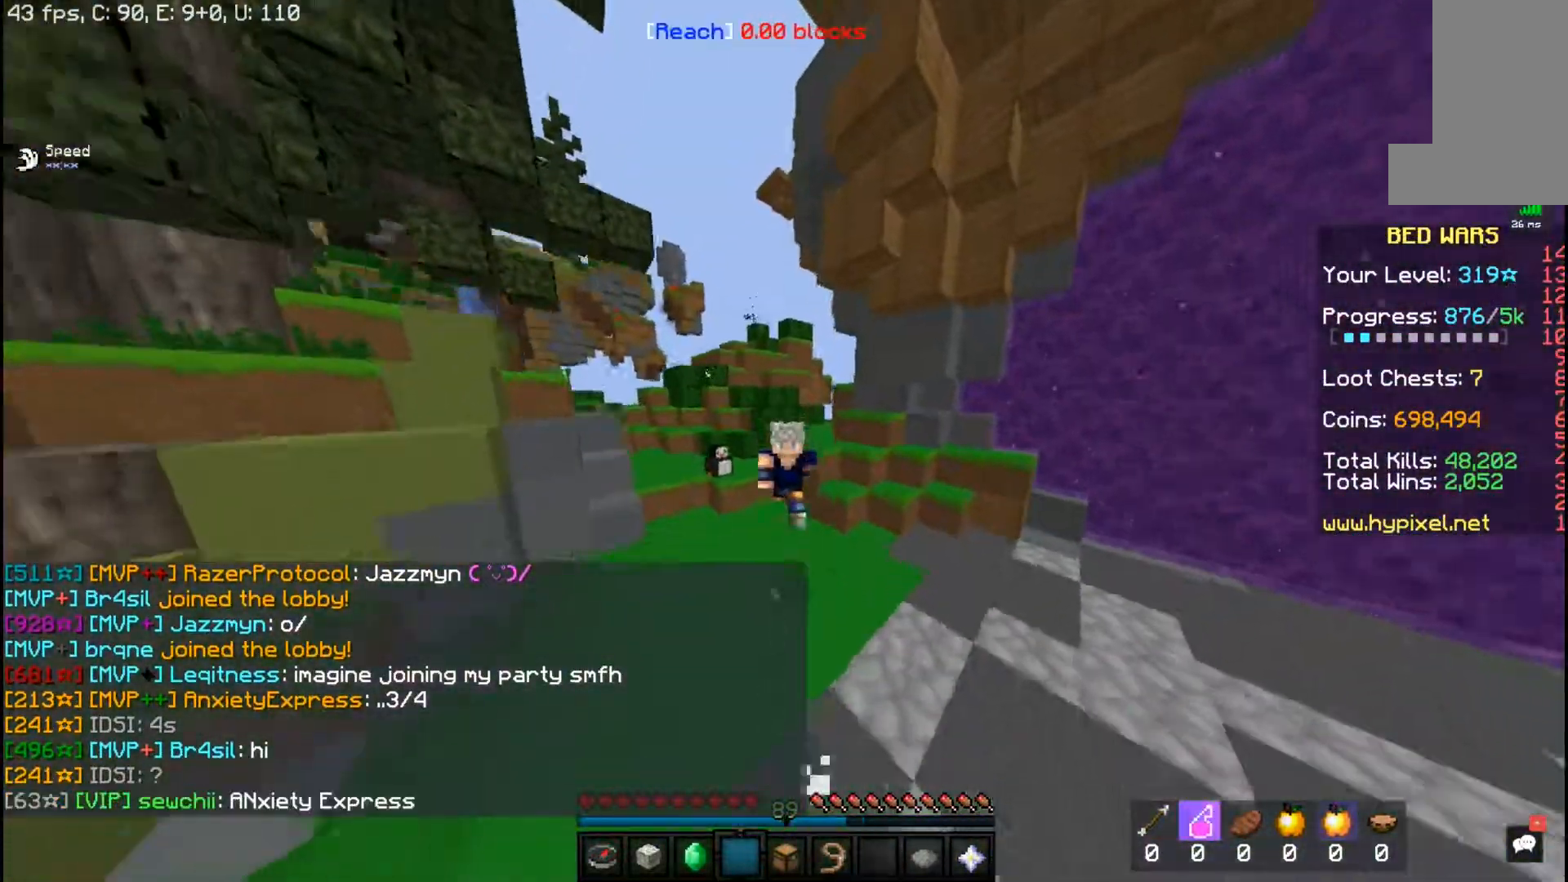
{"keys": ["space", "w"], "mouse": [], "events": []}
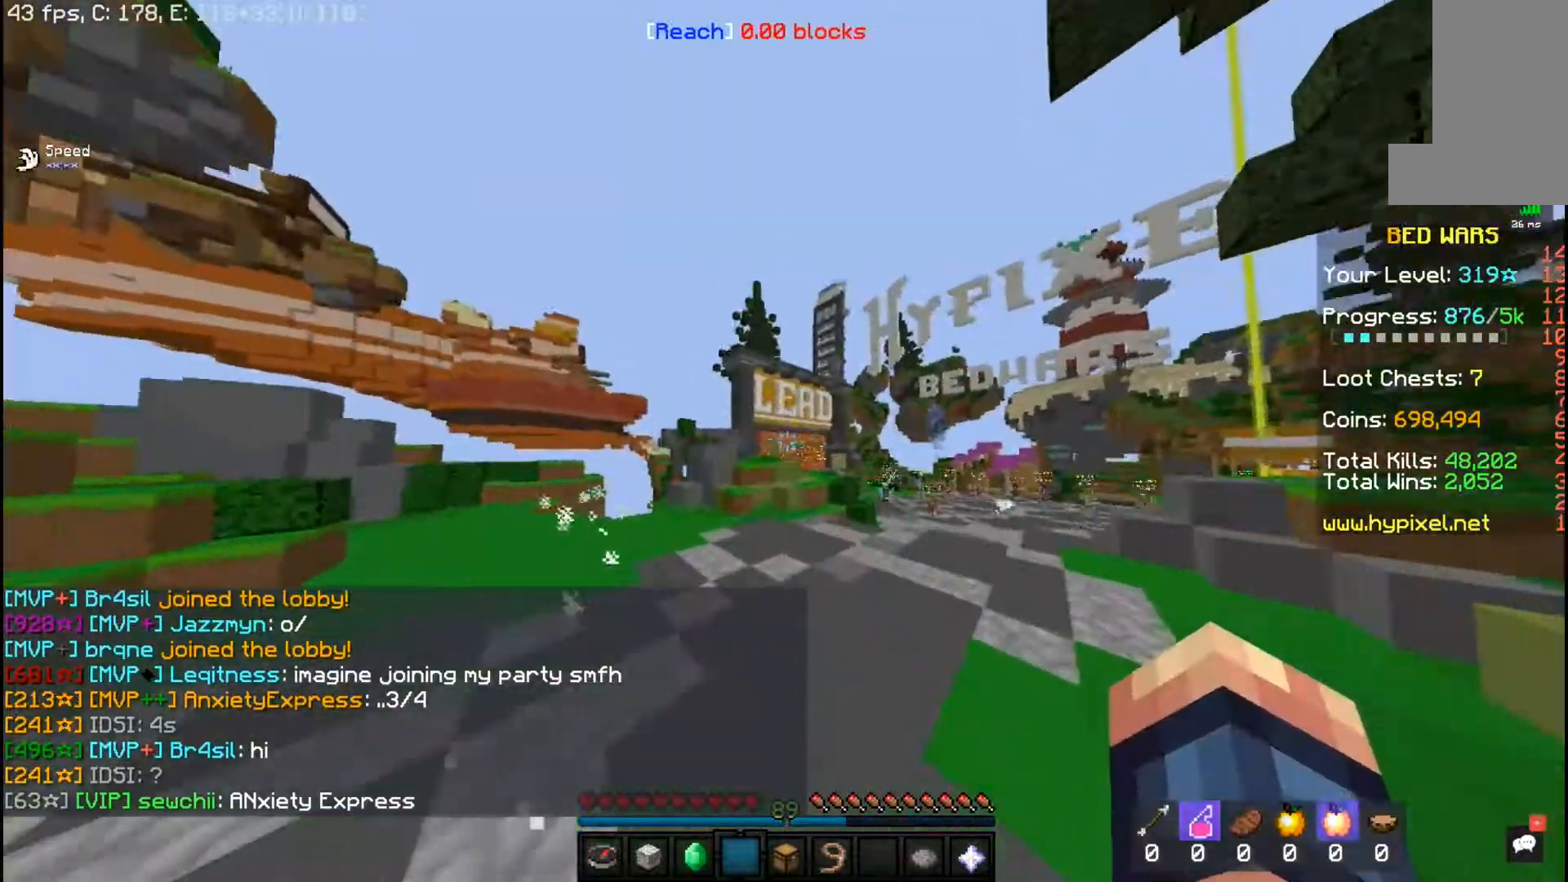
{"keys": ["space", "w"], "mouse": [], "events": []}
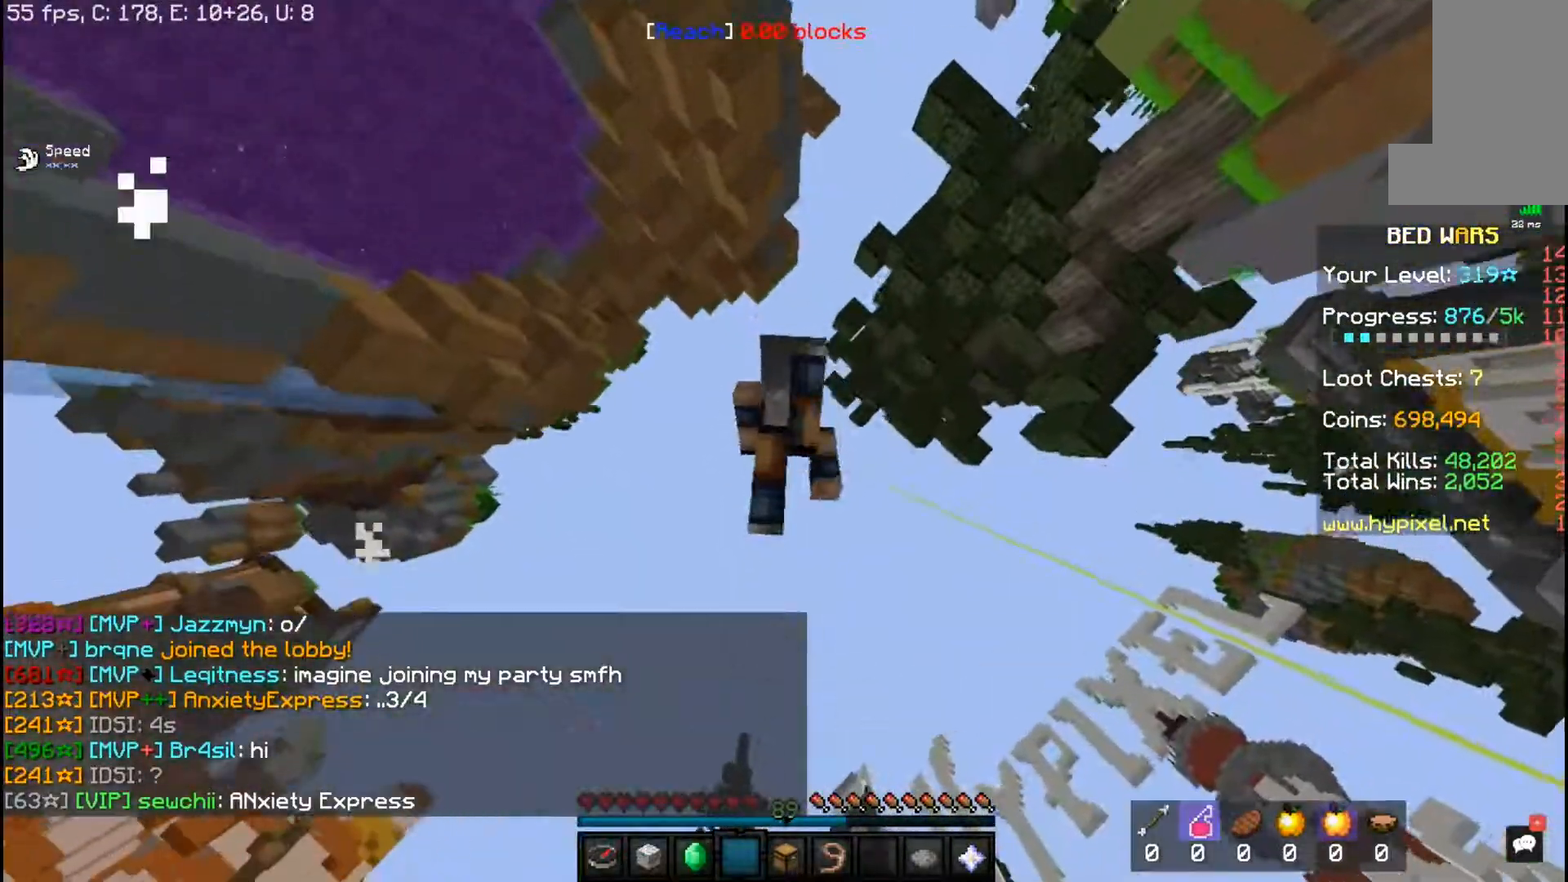
{"keys": ["space", "w"], "mouse": [], "events": []}
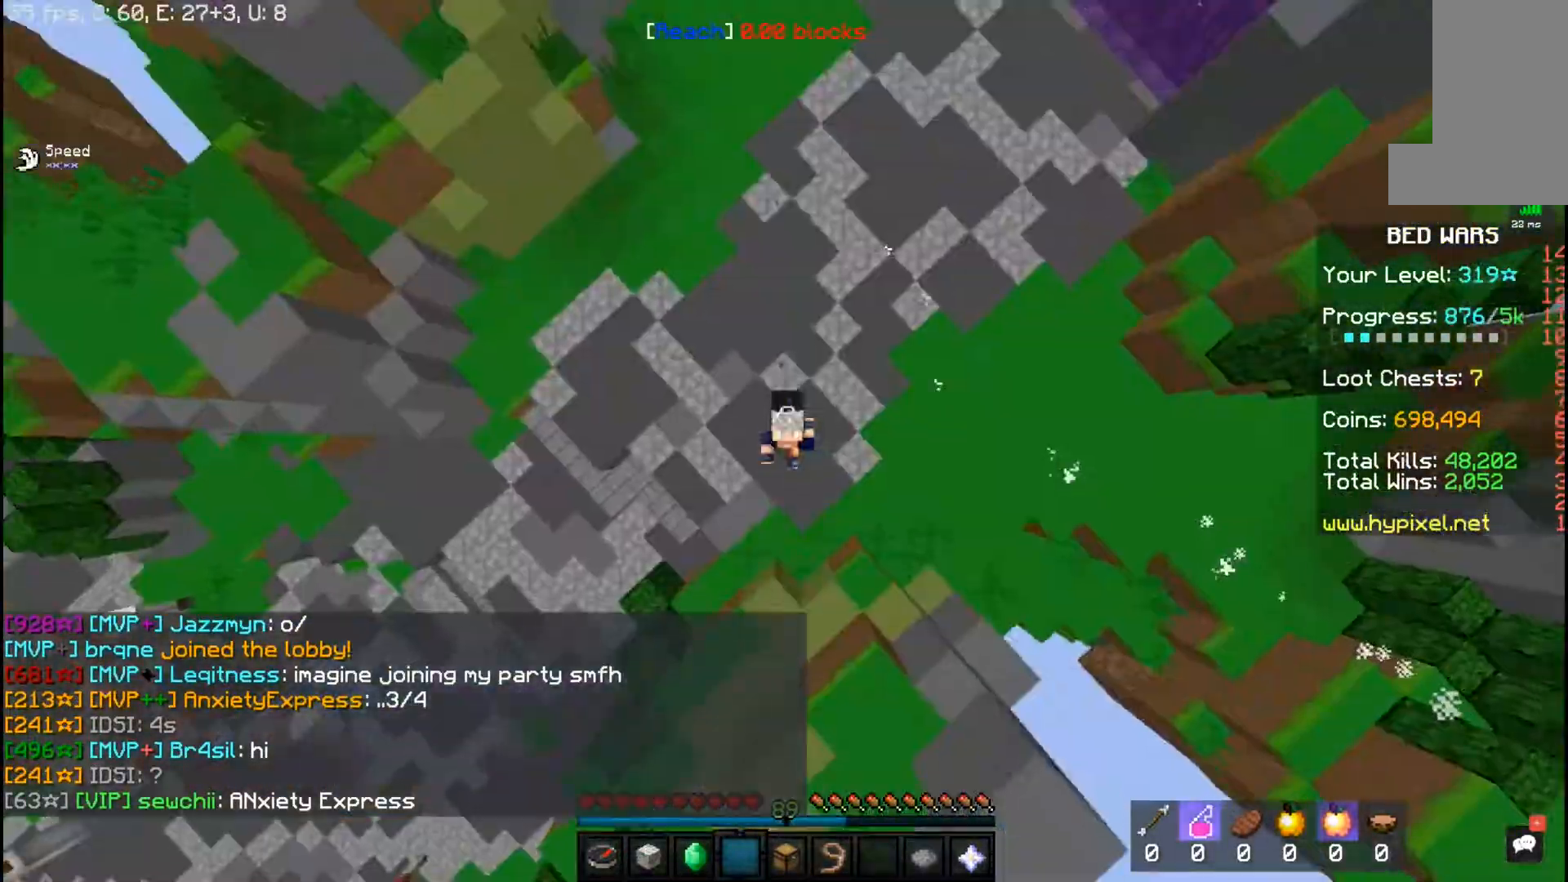
{"keys": ["space", "w"], "mouse": [], "events": [[133, "space", "up"], [400, "space", "down"]]}
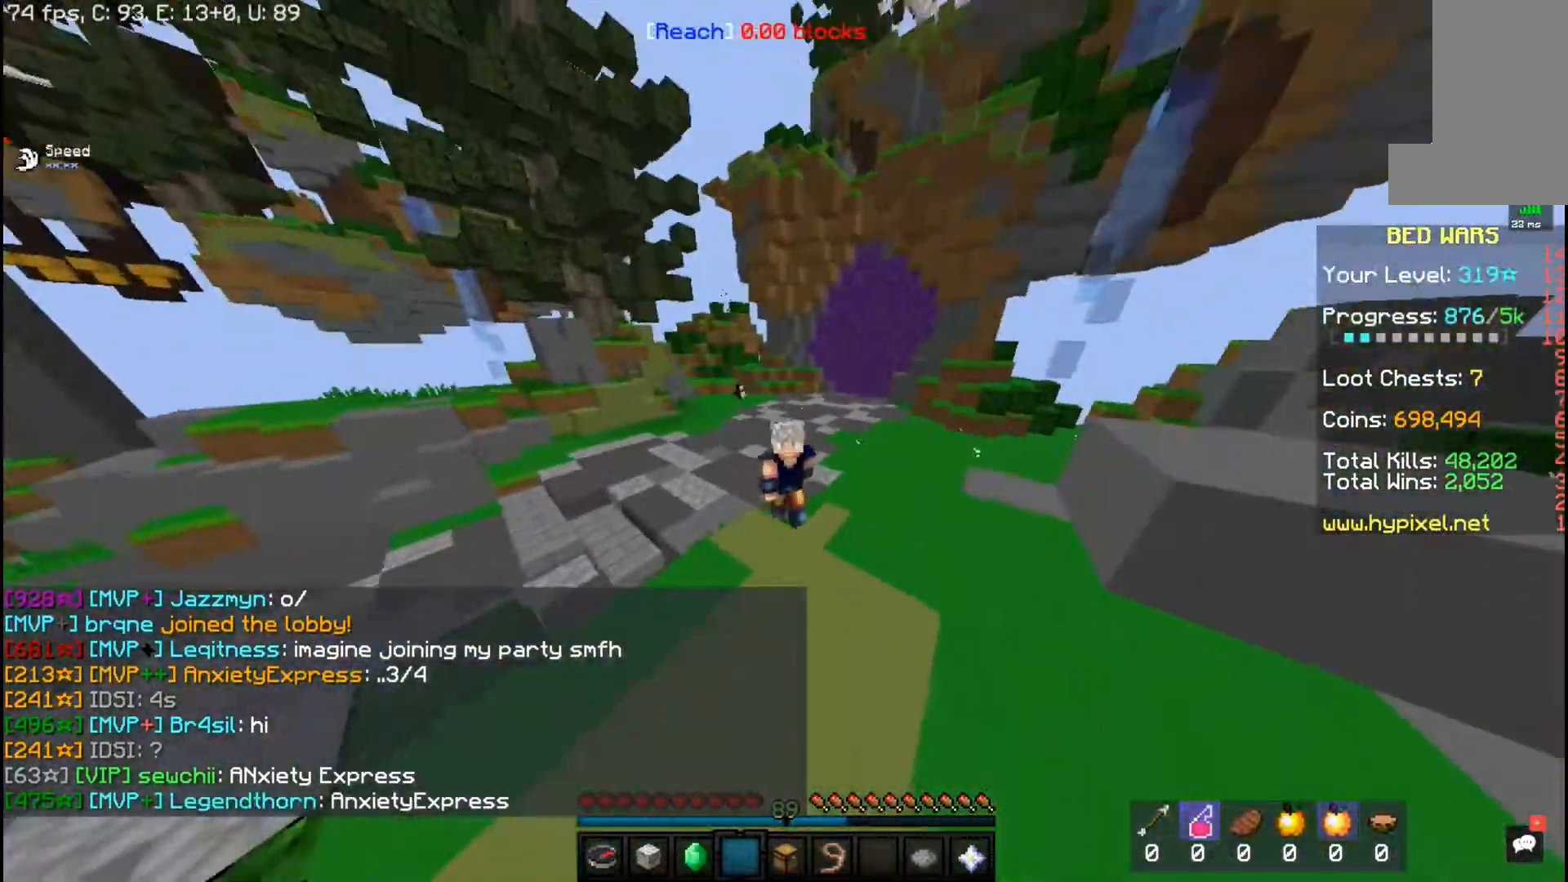
{"keys": ["space", "w"], "mouse": [], "events": []}
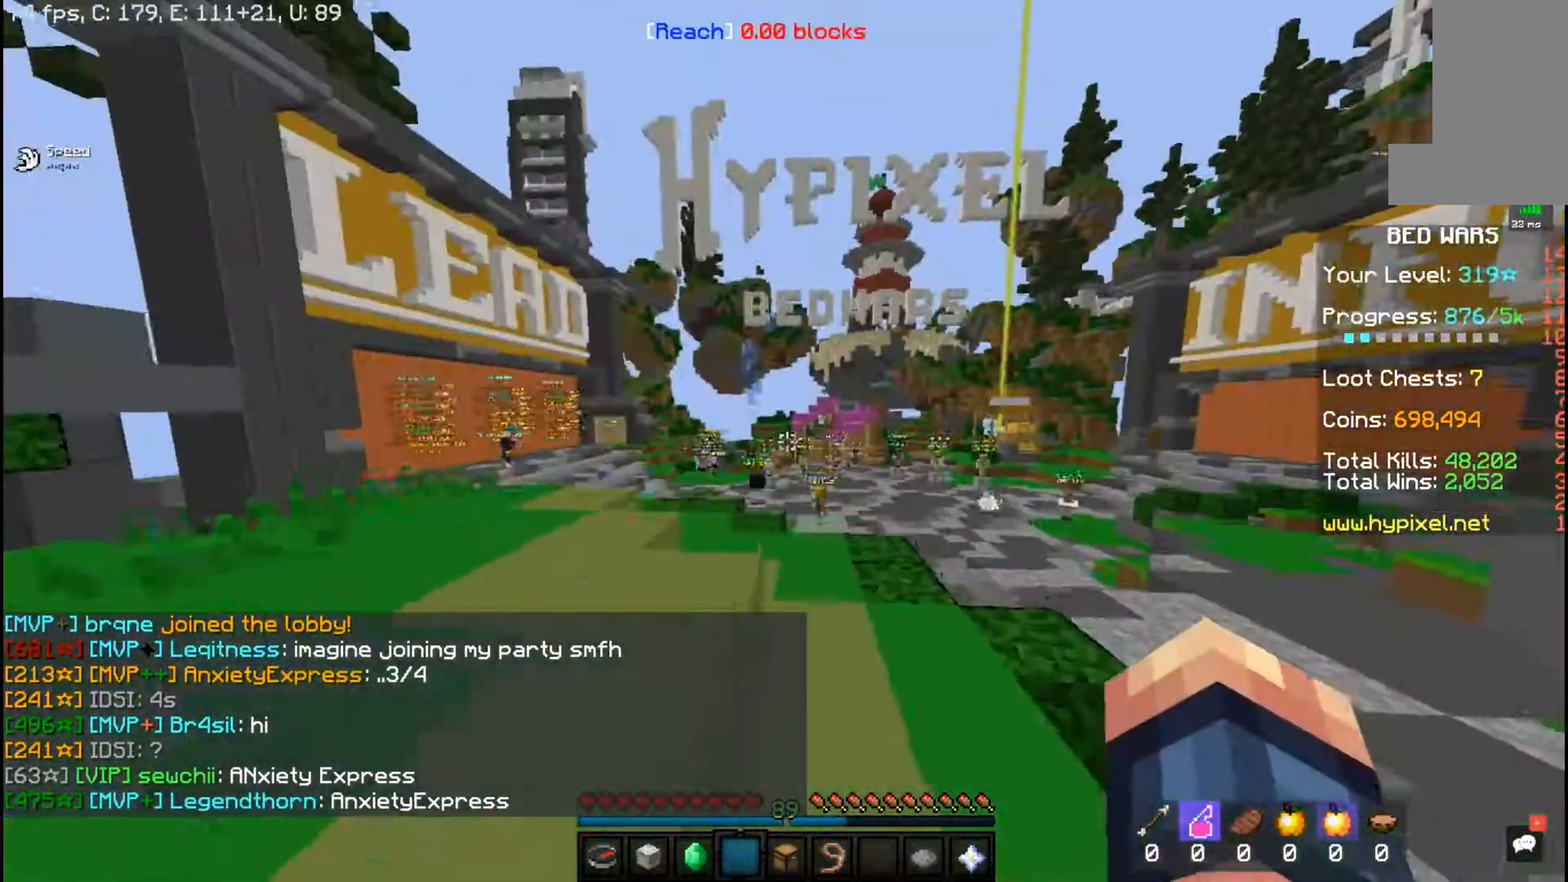
{"keys": ["space", "w"], "mouse": [], "events": []}
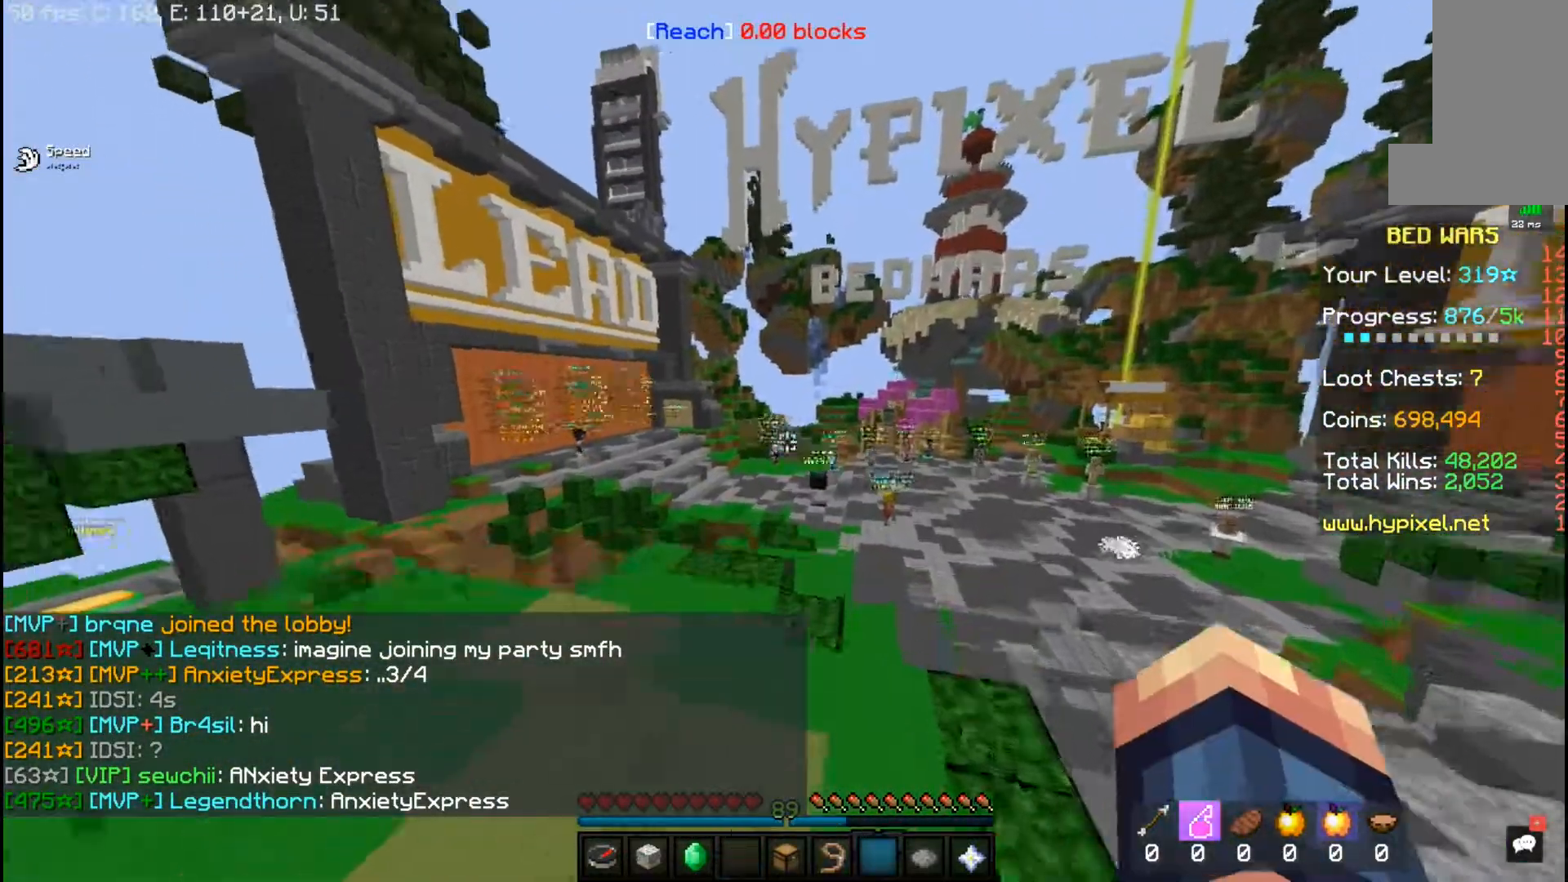
{"keys": ["space", "w"], "mouse": [], "events": []}